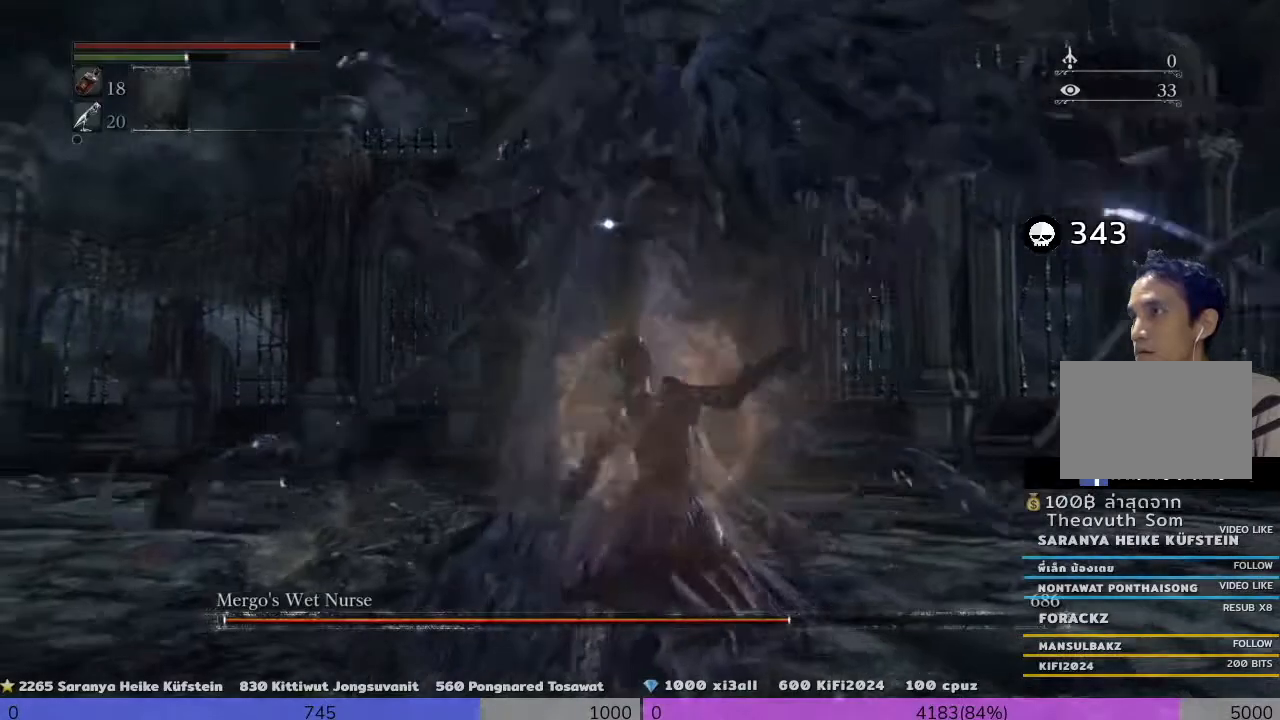
Gameplay with a controller (PlayStation layout); each line is a JSON object with the inputs held at the frame after it. "events" lists button and stick changes between this image and that frame as [ms after this image, input, new state], when the widget could be followed in between.
{"buttons": [], "left_stick": "center", "right_stick": "center", "events": [[40, "R1", "down"], [440, "R1", "up"]]}
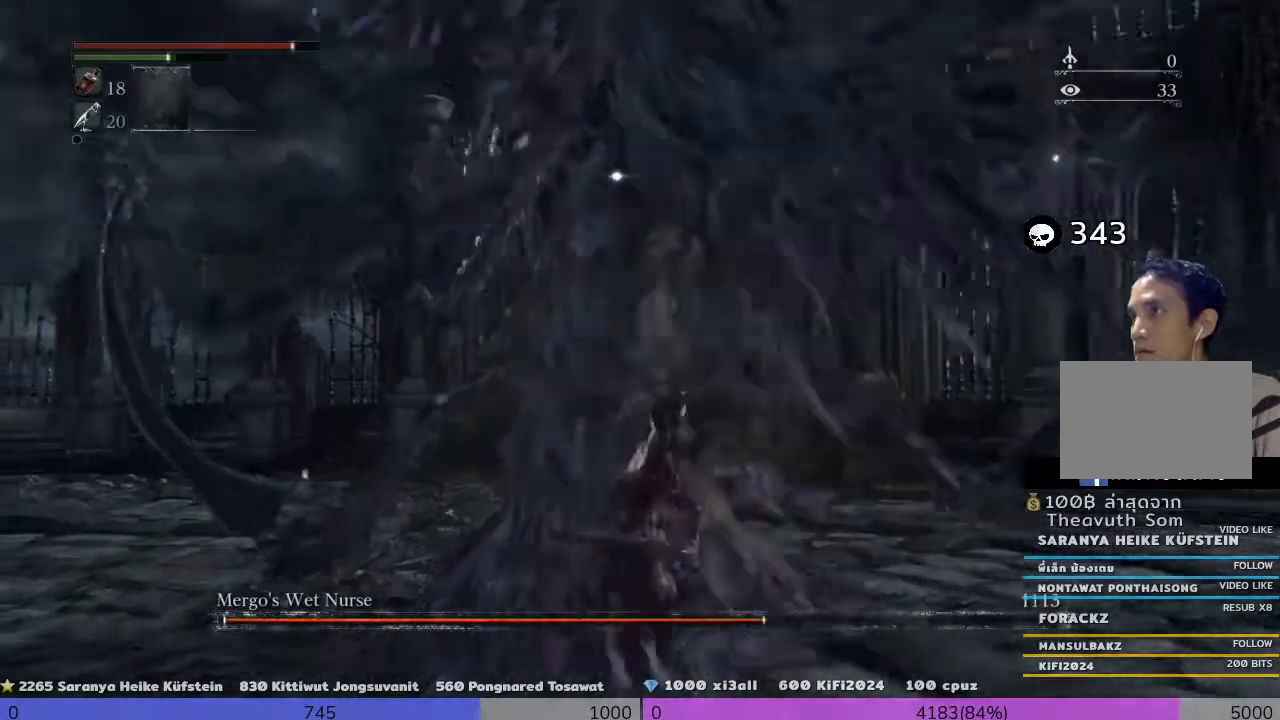
{"buttons": [], "left_stick": "center", "right_stick": "center"}
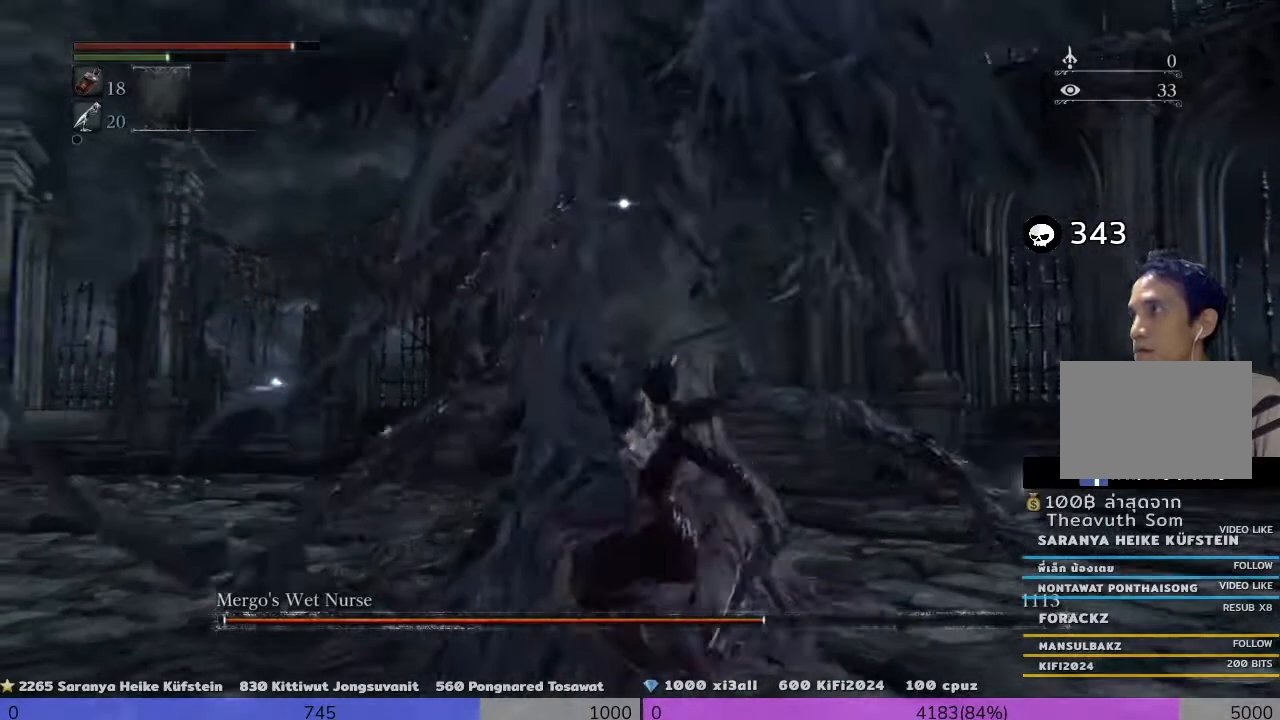
{"buttons": [], "left_stick": "right", "right_stick": "center", "events": [[320, "R1", "down"], [440, "R1", "up"], [440, "left_stick", "right"]]}
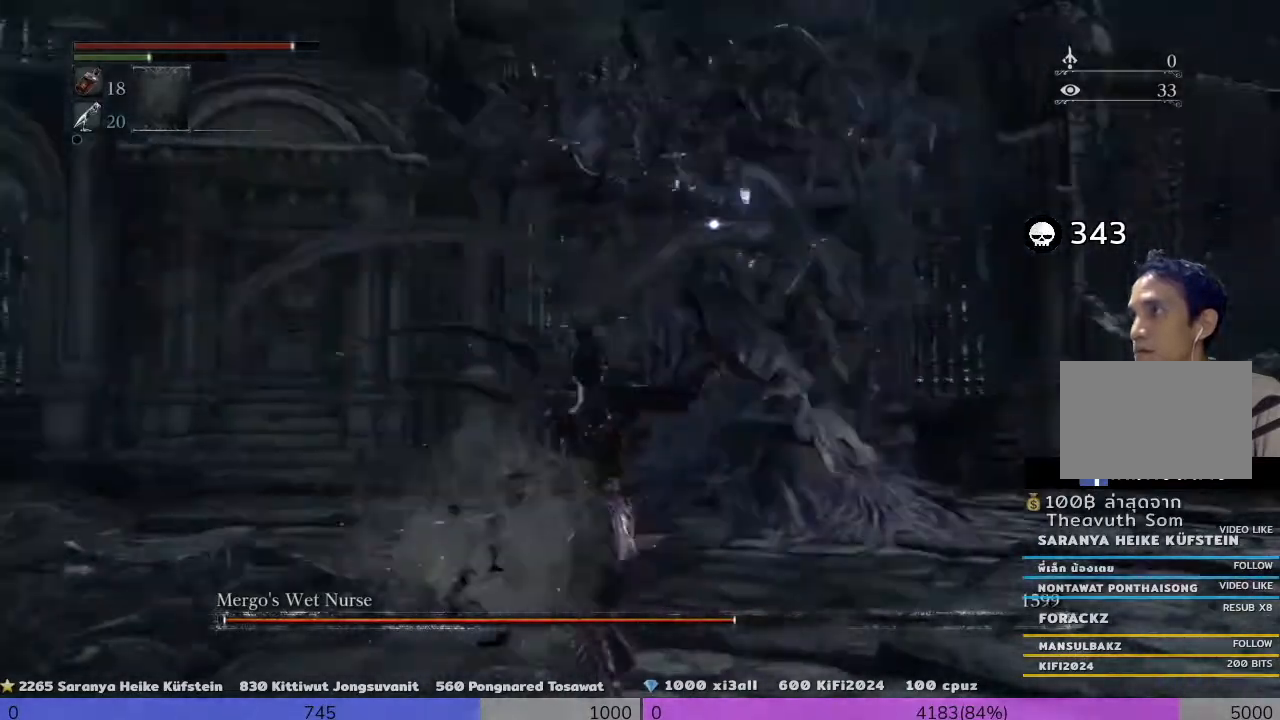
{"buttons": ["CROSS"], "left_stick": "up-right", "right_stick": "center", "events": [[120, "left_stick", "up-right"], [360, "CROSS", "down"]]}
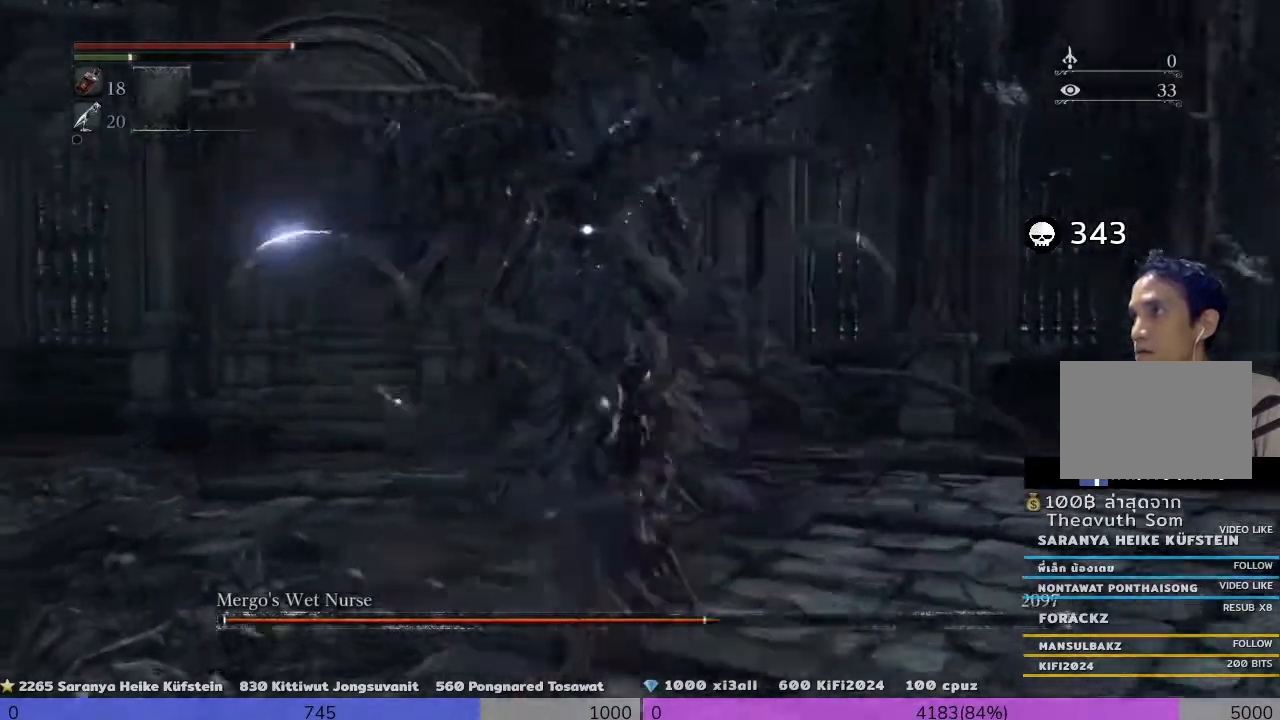
{"buttons": ["CROSS"], "left_stick": "up-right", "right_stick": "center", "events": []}
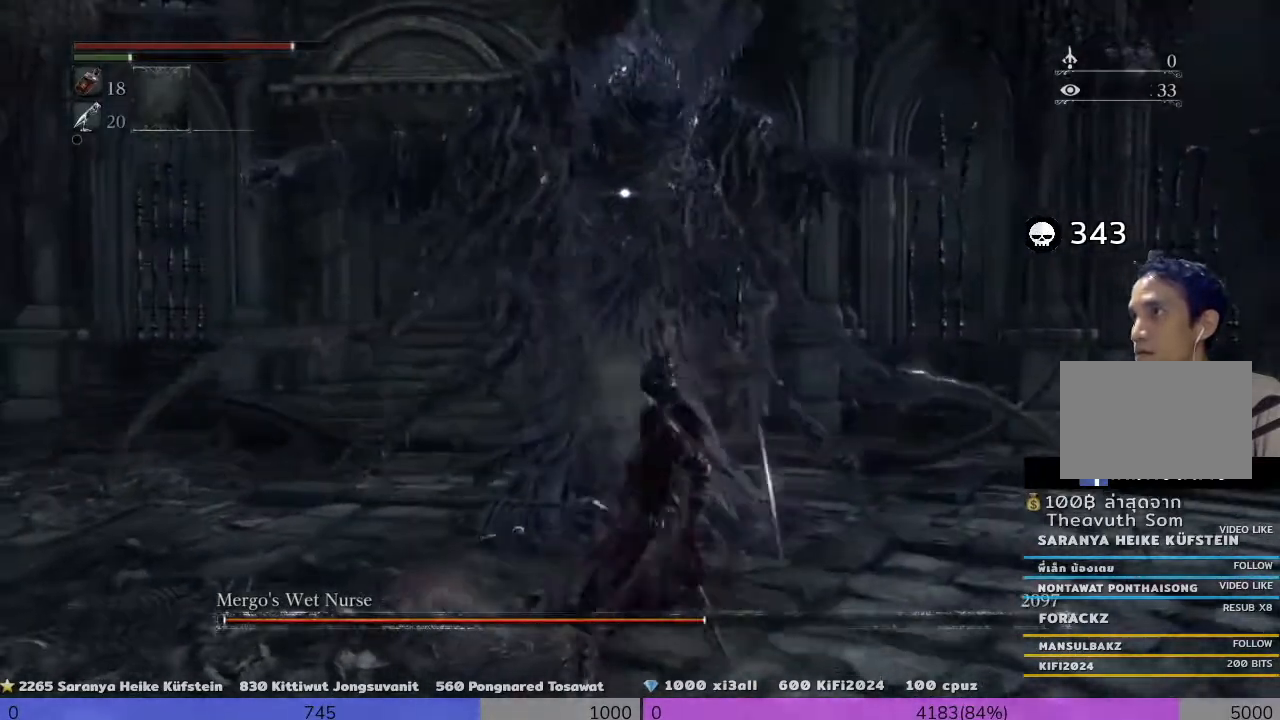
{"buttons": ["CROSS"], "left_stick": "up-right", "right_stick": "center", "events": []}
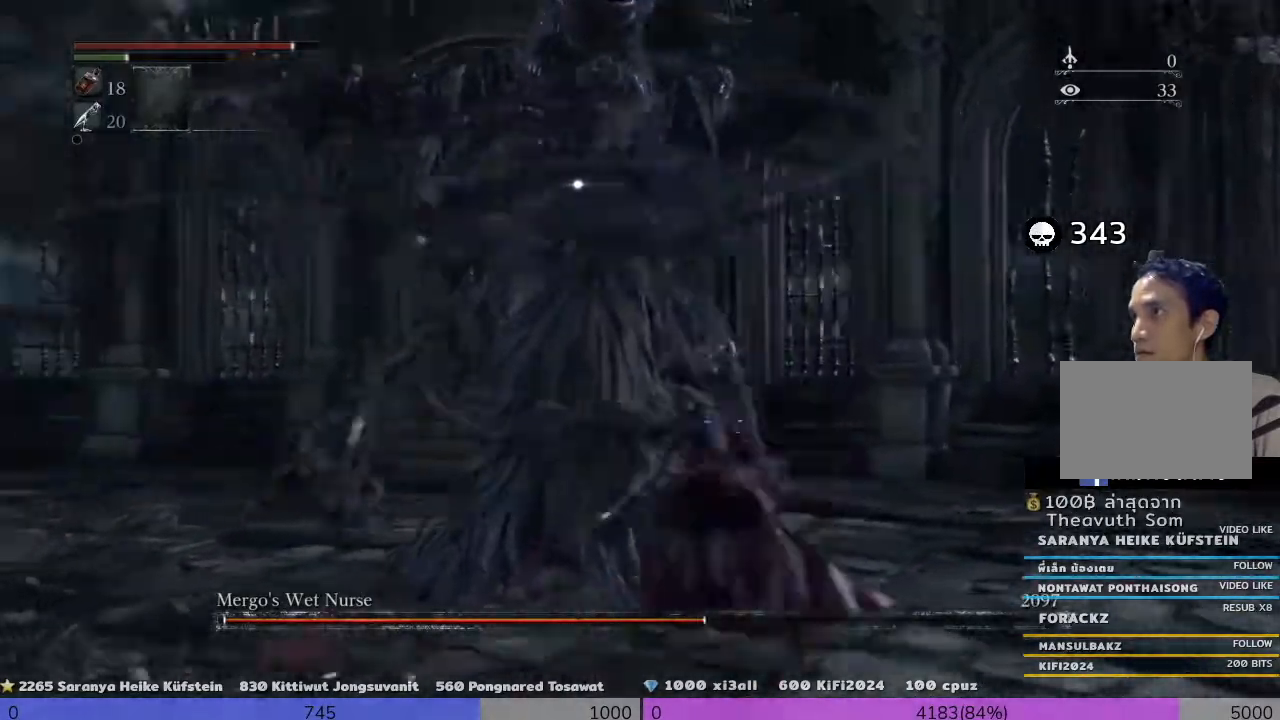
{"buttons": ["CROSS"], "left_stick": "up-right", "right_stick": "center", "events": []}
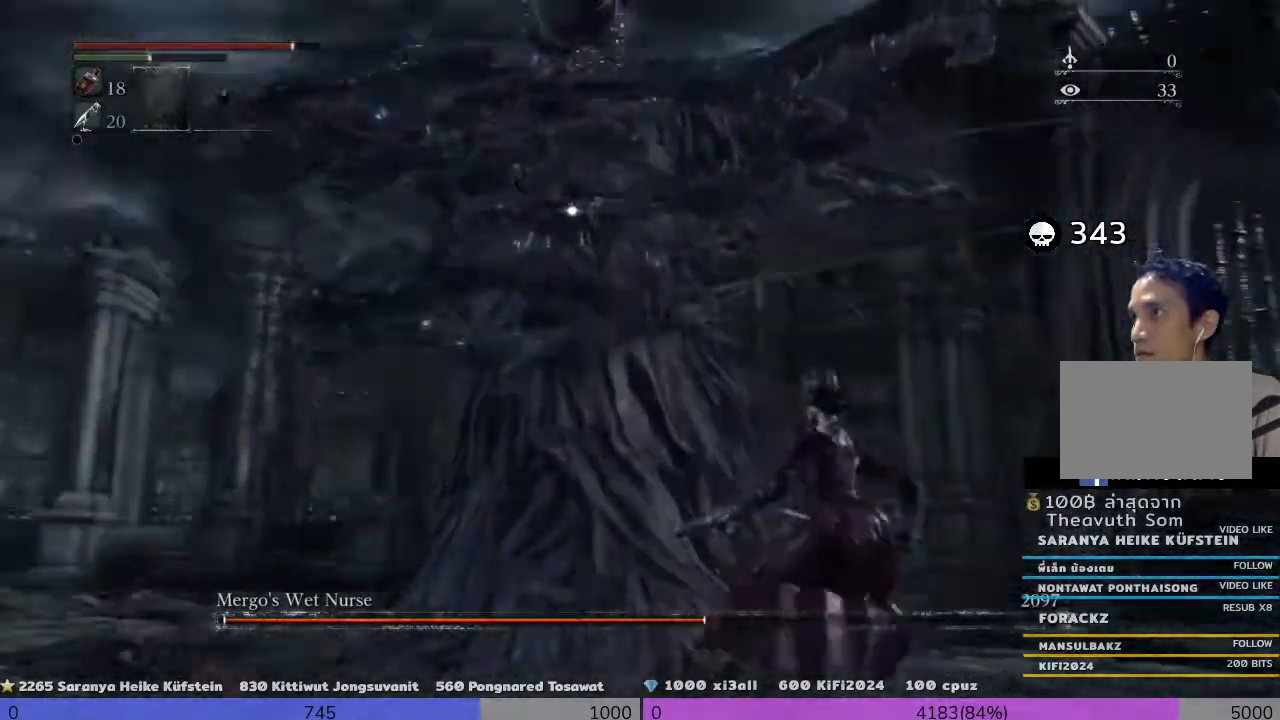
{"buttons": [], "left_stick": "up-right", "right_stick": "center", "events": [[480, "CROSS", "up"]]}
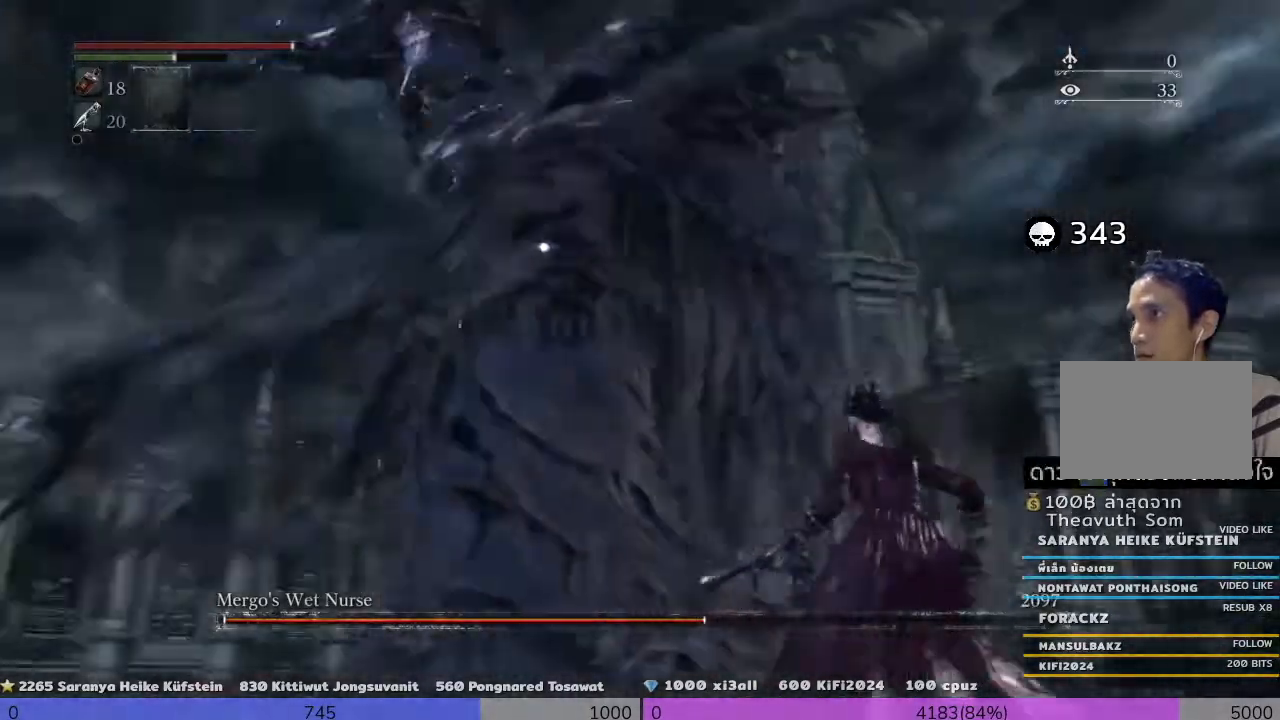
{"buttons": [], "left_stick": "center", "right_stick": "center", "events": [[280, "left_stick", "center"]]}
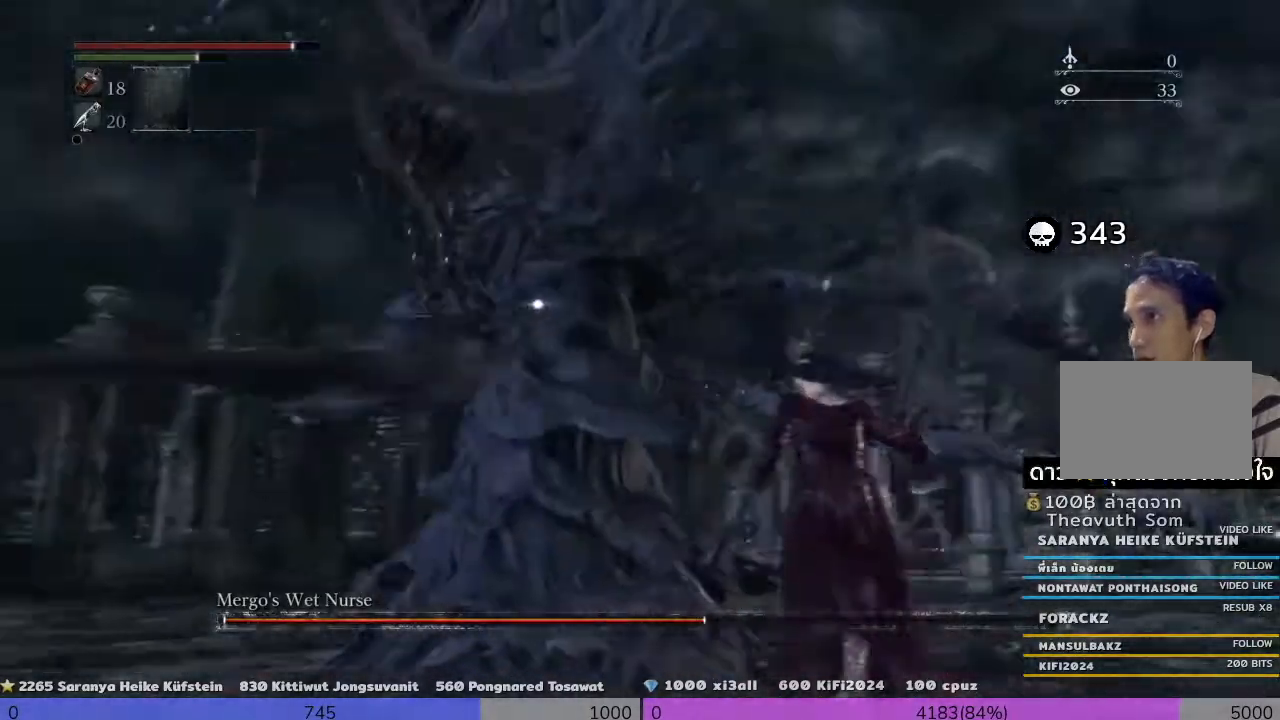
{"buttons": [], "left_stick": "center", "right_stick": "center", "events": [[120, "R1", "down"], [280, "left_stick", "up"], [480, "R1", "up"], [480, "left_stick", "center"]]}
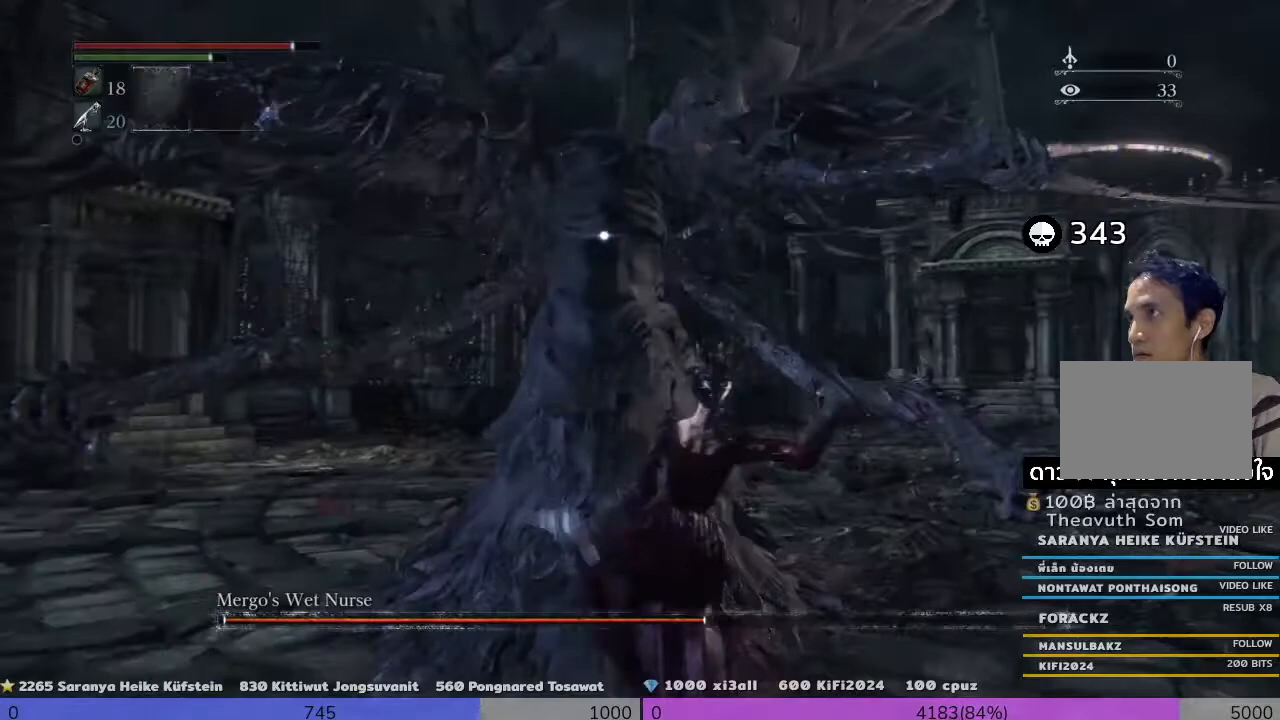
{"buttons": [], "left_stick": "center", "right_stick": "center", "events": []}
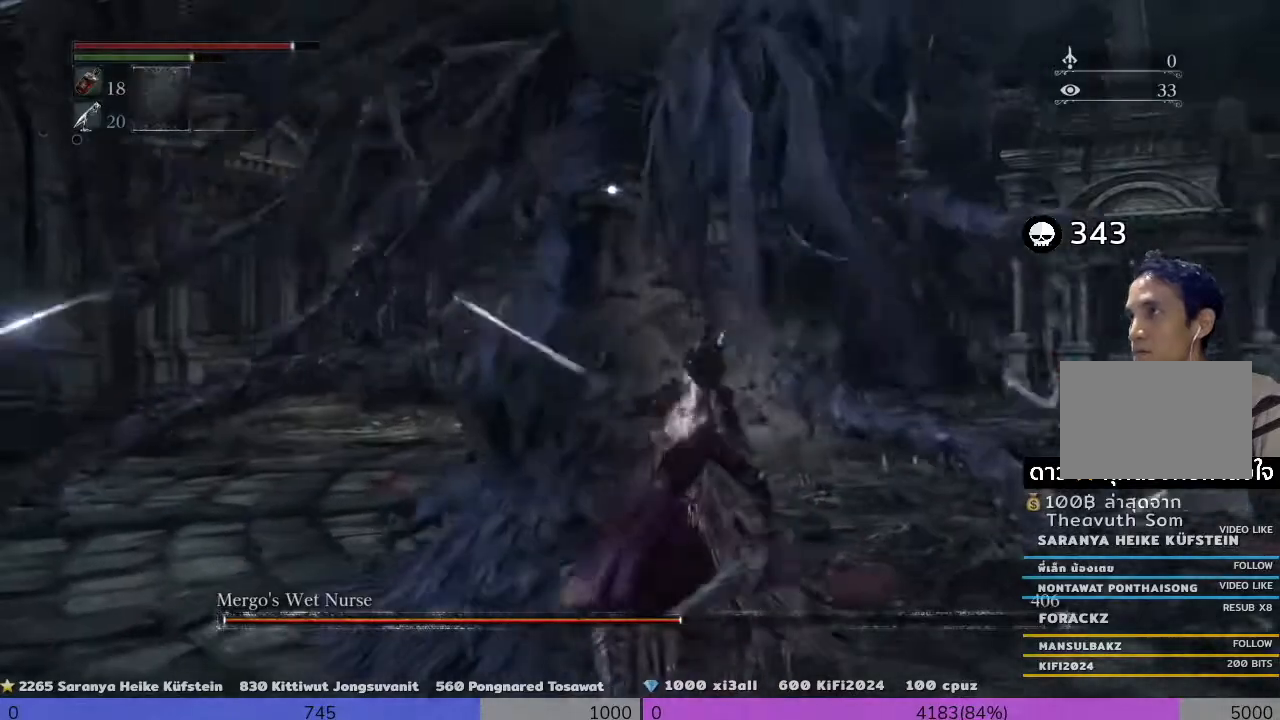
{"buttons": [], "left_stick": "center", "right_stick": "center", "events": [[40, "R1", "down"], [120, "R1", "up"]]}
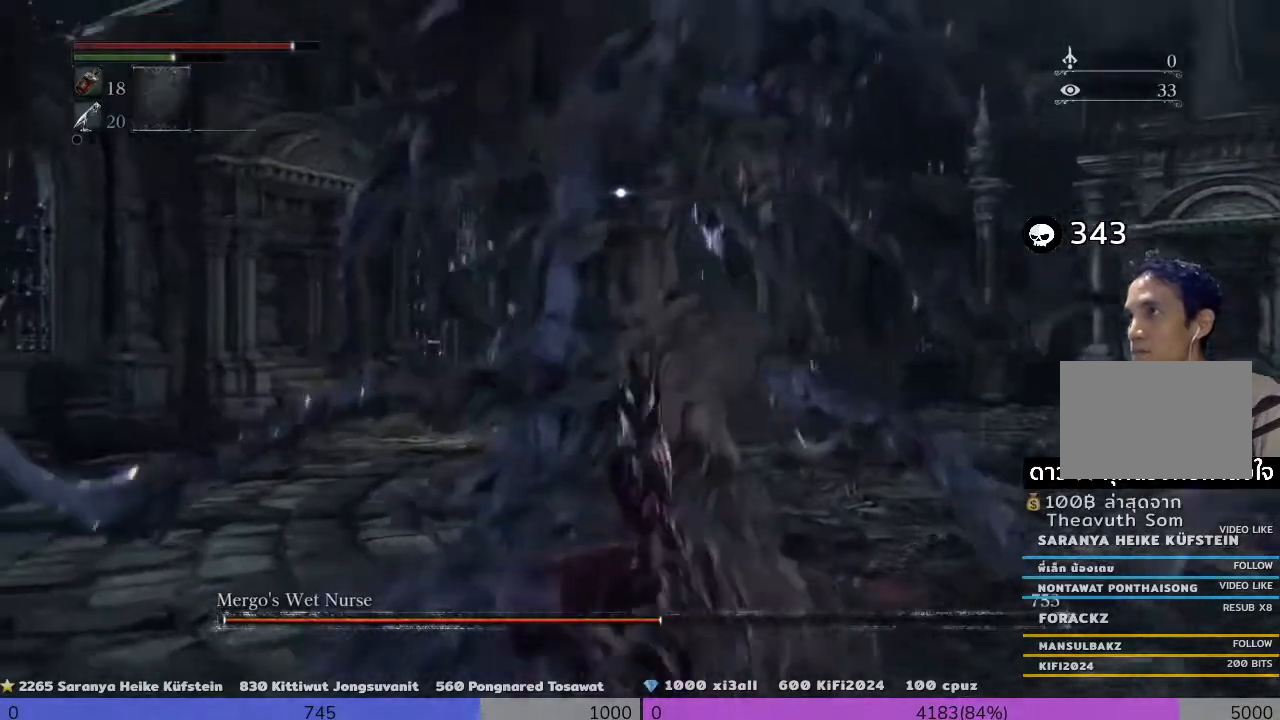
{"buttons": ["R1"], "left_stick": "center", "right_stick": "center", "events": [[40, "R1", "down"], [160, "R1", "up"], [240, "R1", "down"], [360, "R1", "up"], [480, "R1", "down"]]}
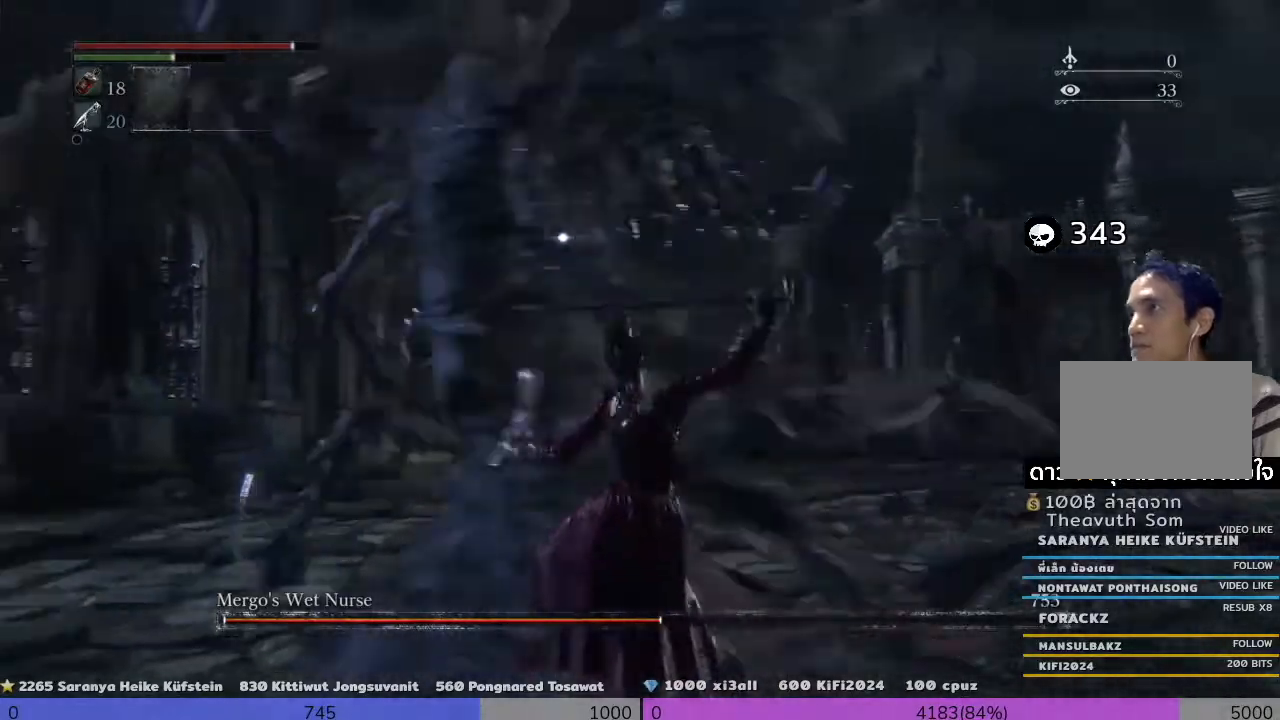
{"buttons": ["CROSS"], "left_stick": "up-left", "right_stick": "center", "events": [[200, "R1", "up"], [240, "left_stick", "down-left"], [520, "CROSS", "down"], [520, "left_stick", "up-left"]]}